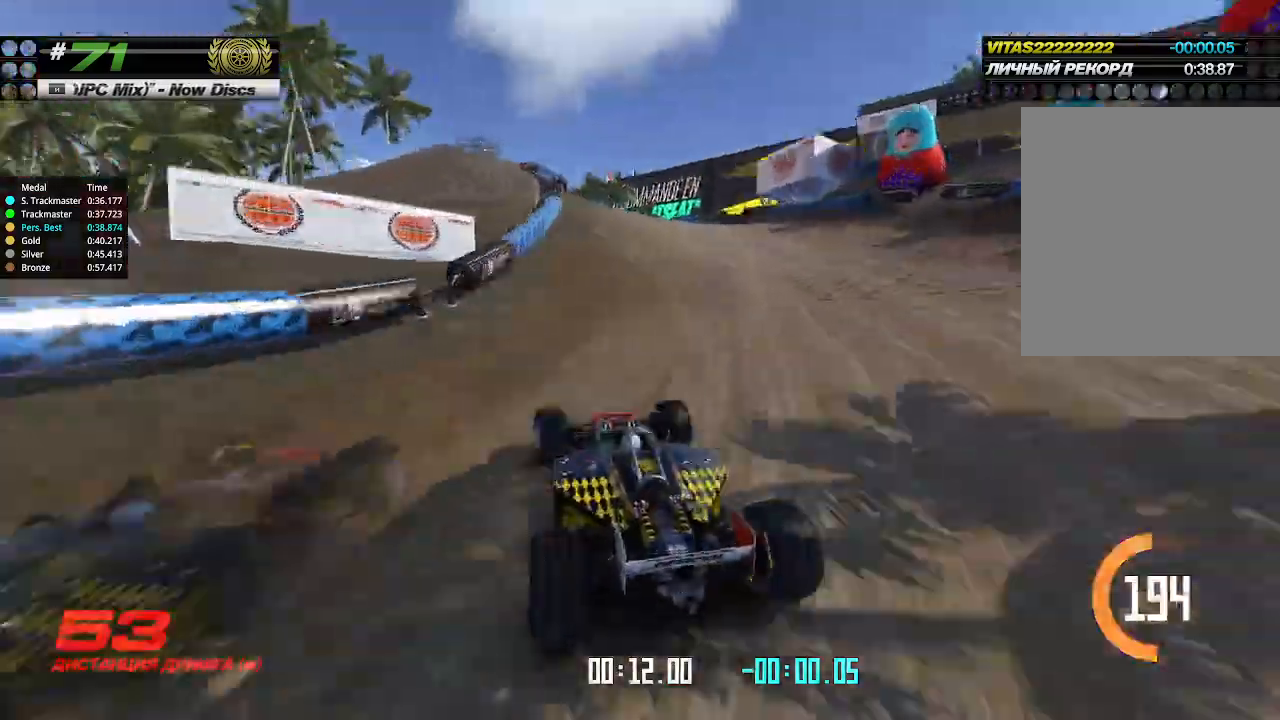
Gameplay with keyboard; each line is a JSON object with the keys held at the frame after it. "events" lists presses ("down") and releases ("up") of "down", "left", "right" and "up" between this image and that frame as [ms after this image, input, new state], when the widget could be followed in between. No other keys are recorded. Mouse input is not recorded.
{"keys": ["up"], "events": [[133, "up", "up"], [167, "left", "up"], [200, "left", "down"], [233, "up", "down"], [500, "left", "up"]]}
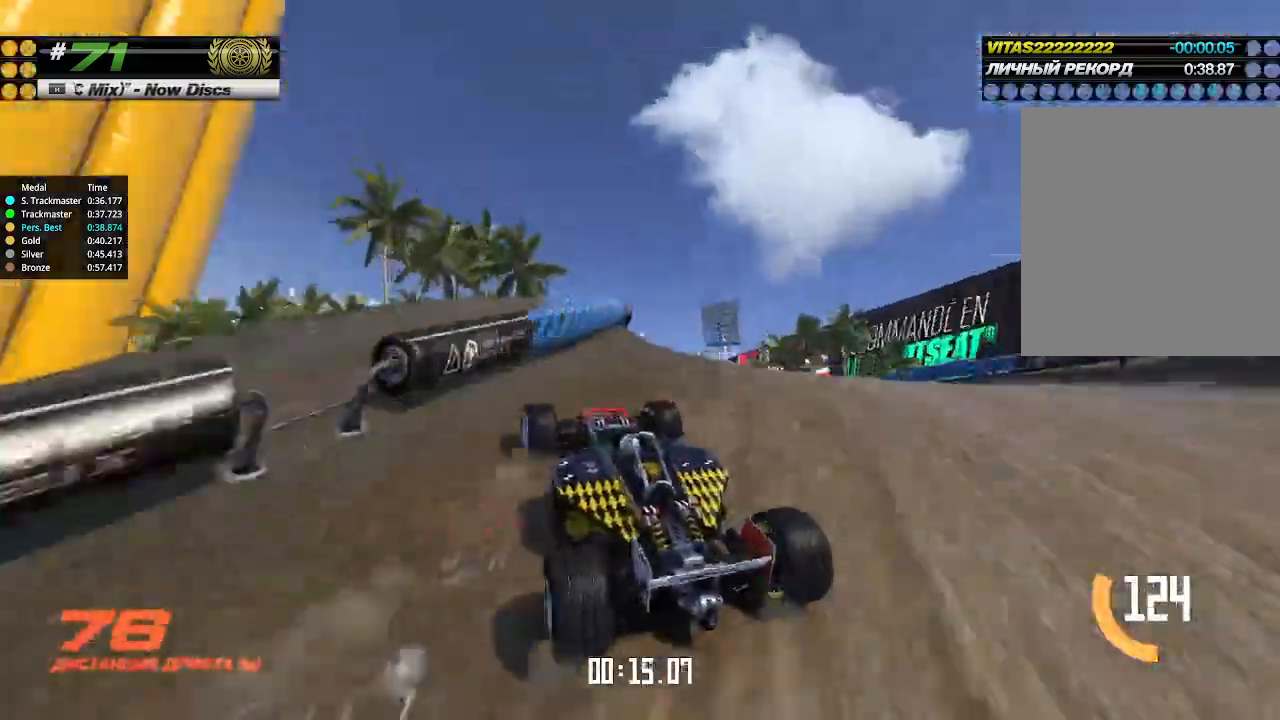
{"keys": ["up"], "events": [[133, "right", "down"], [333, "right", "up"]]}
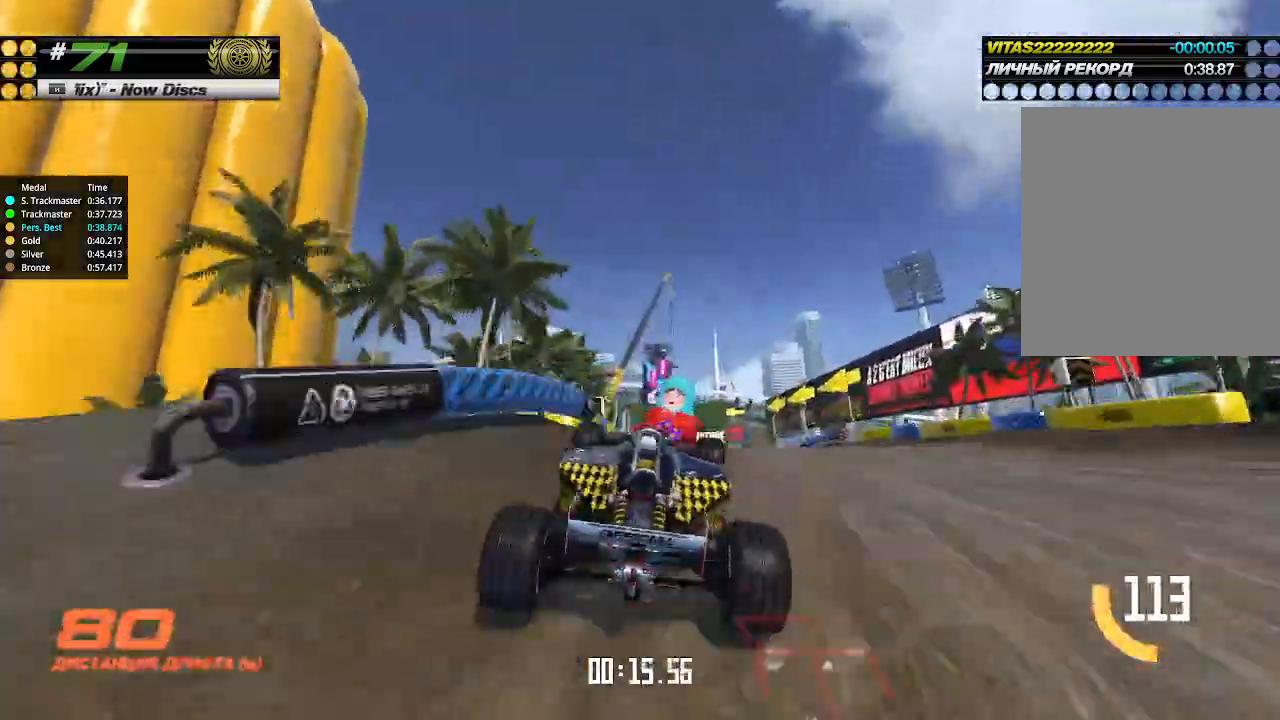
{"keys": ["left", "up"], "events": [[67, "left", "down"], [267, "left", "up"], [367, "left", "down"]]}
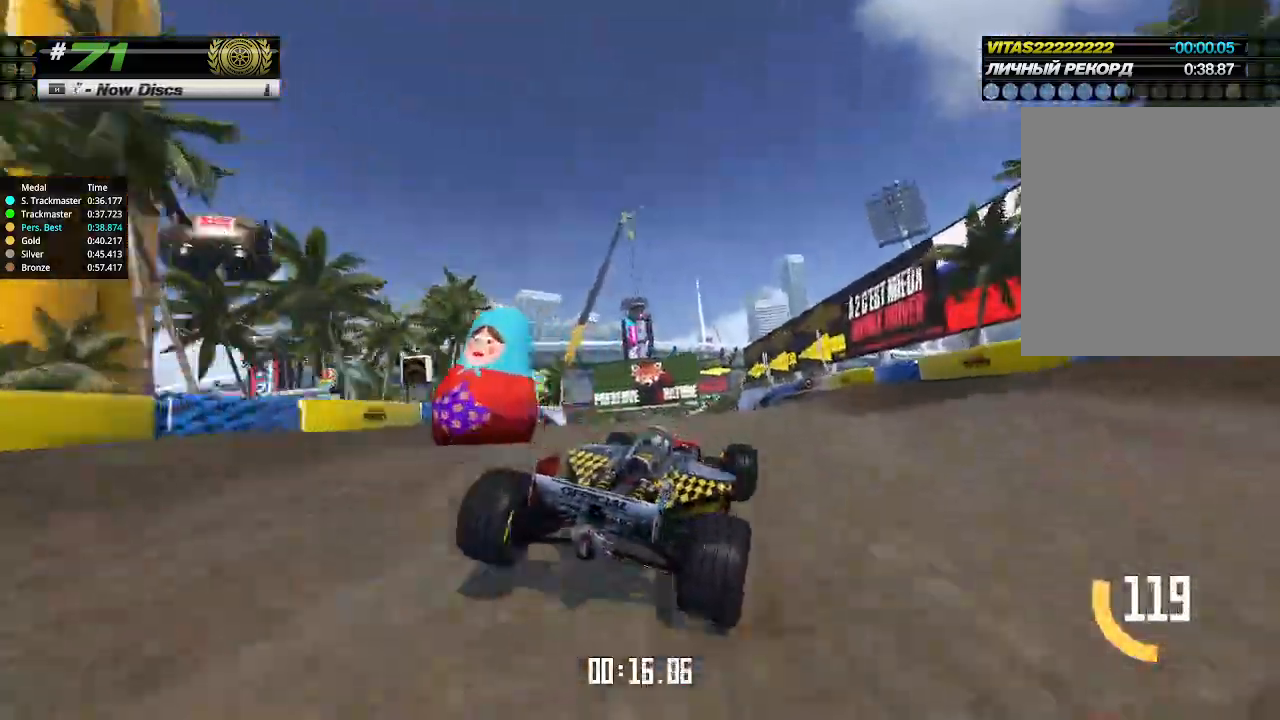
{"keys": ["right", "up"], "events": [[300, "left", "up"], [467, "right", "down"]]}
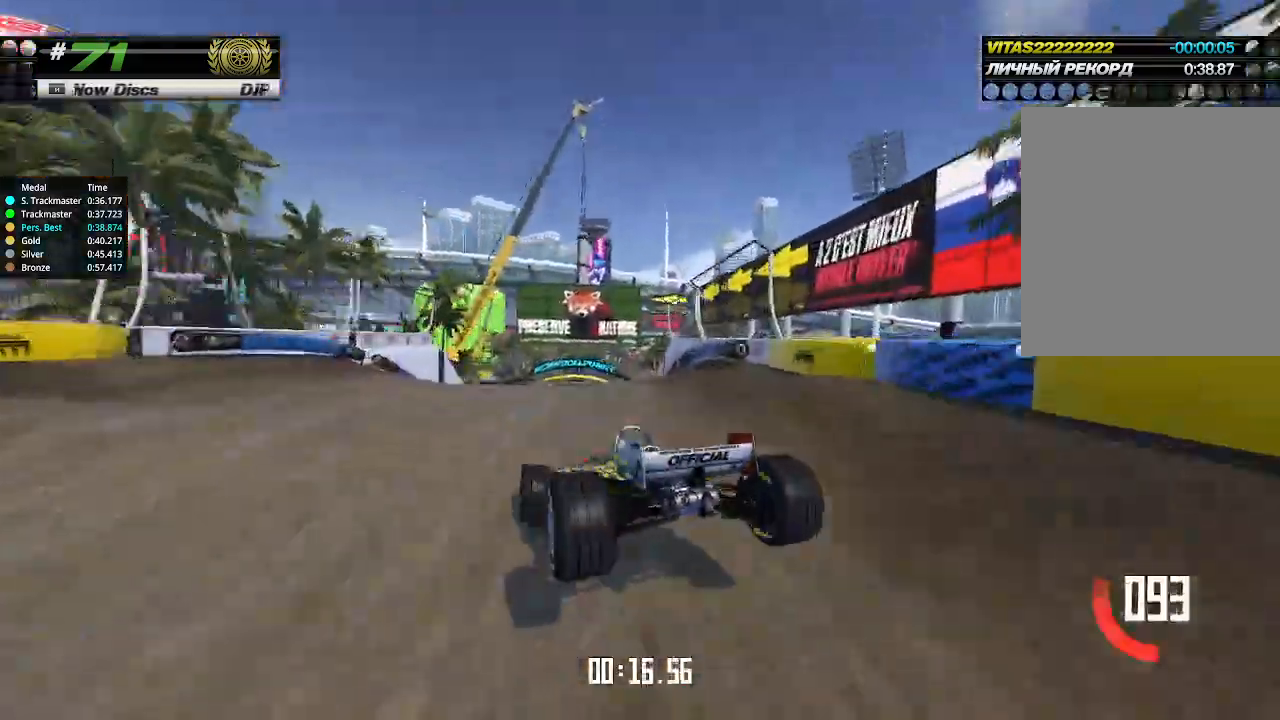
{"keys": ["up"], "events": [[100, "right", "up"]]}
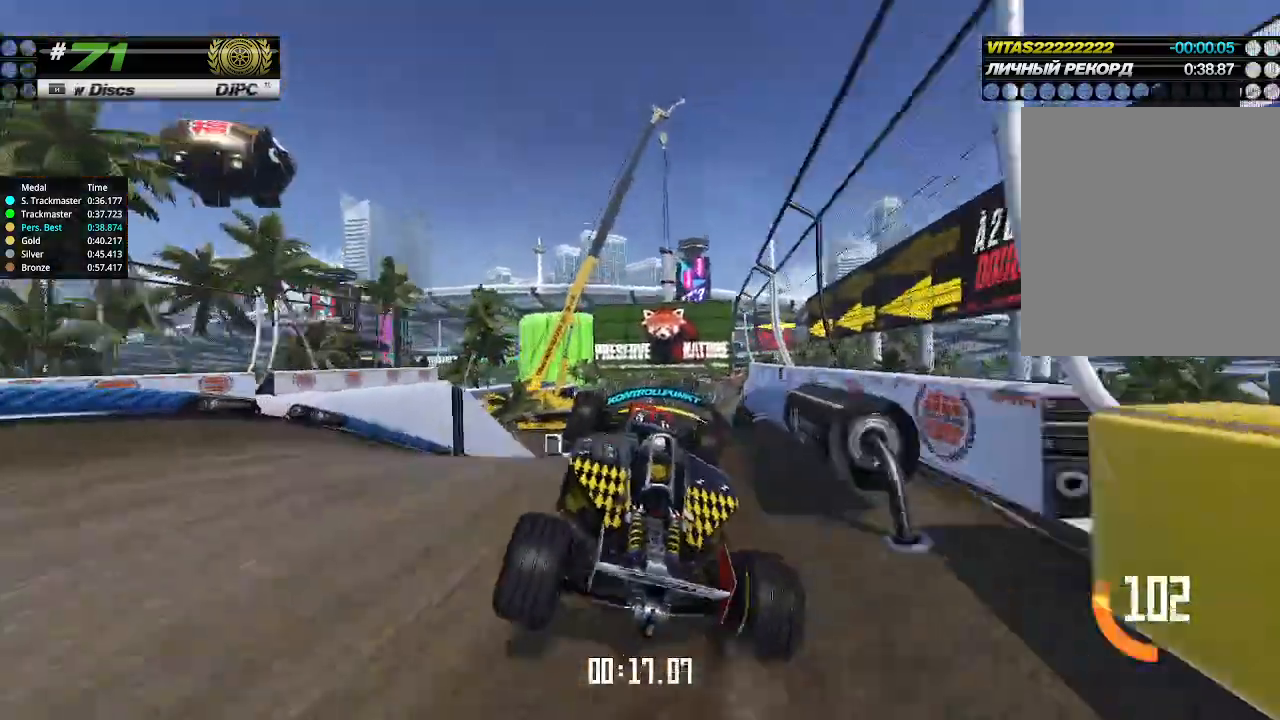
{"keys": ["up"], "events": []}
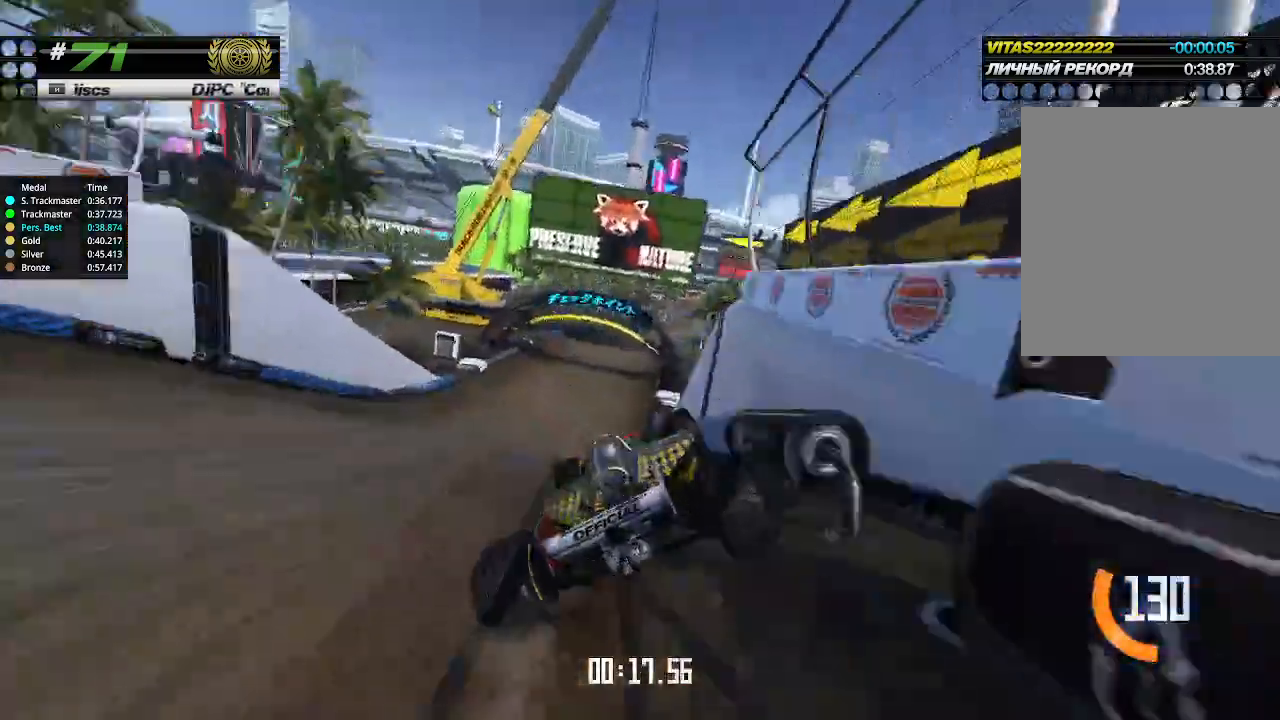
{"keys": ["up"], "events": []}
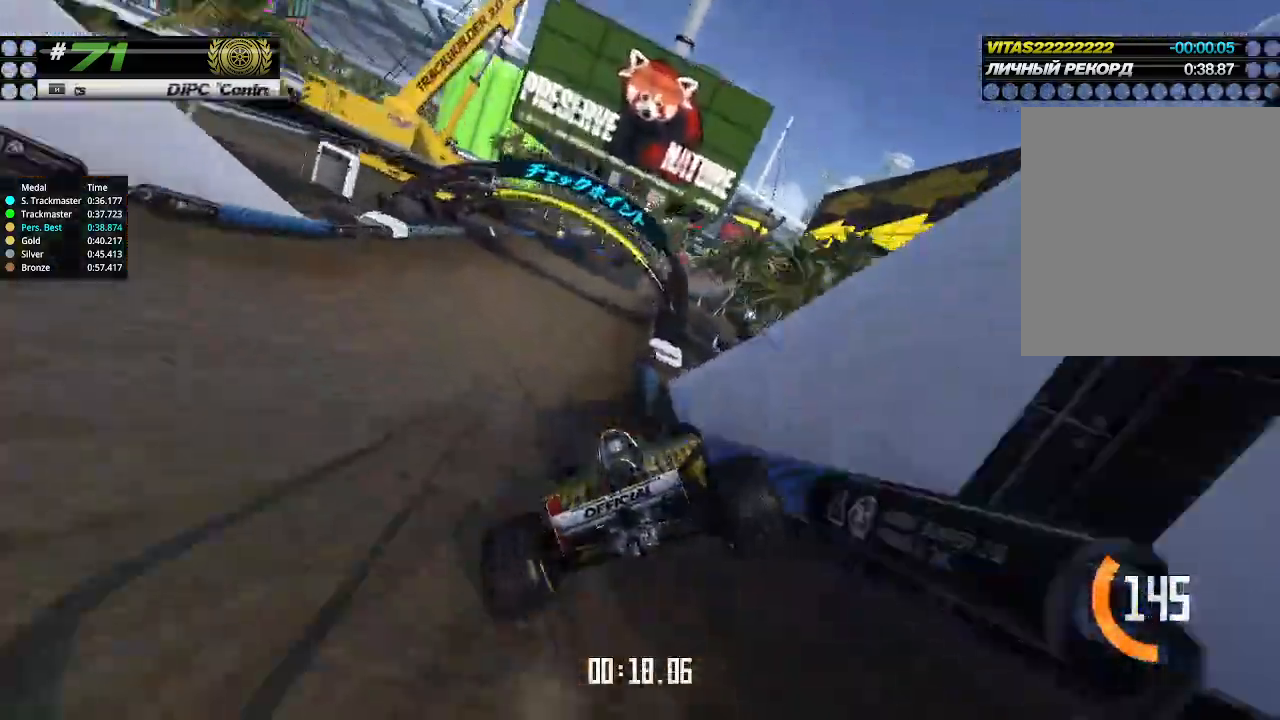
{"keys": ["up"], "events": [[400, "left", "down"], [500, "left", "up"]]}
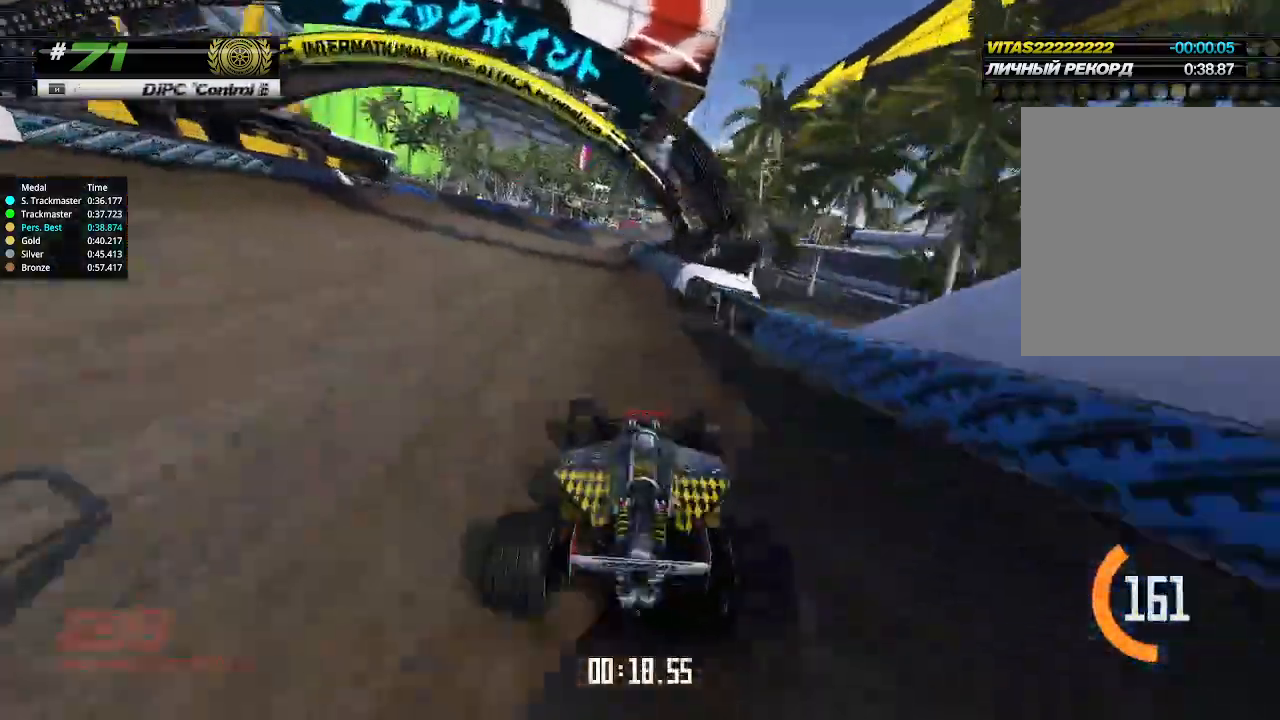
{"keys": ["up"], "events": [[300, "left", "down"], [367, "left", "up"]]}
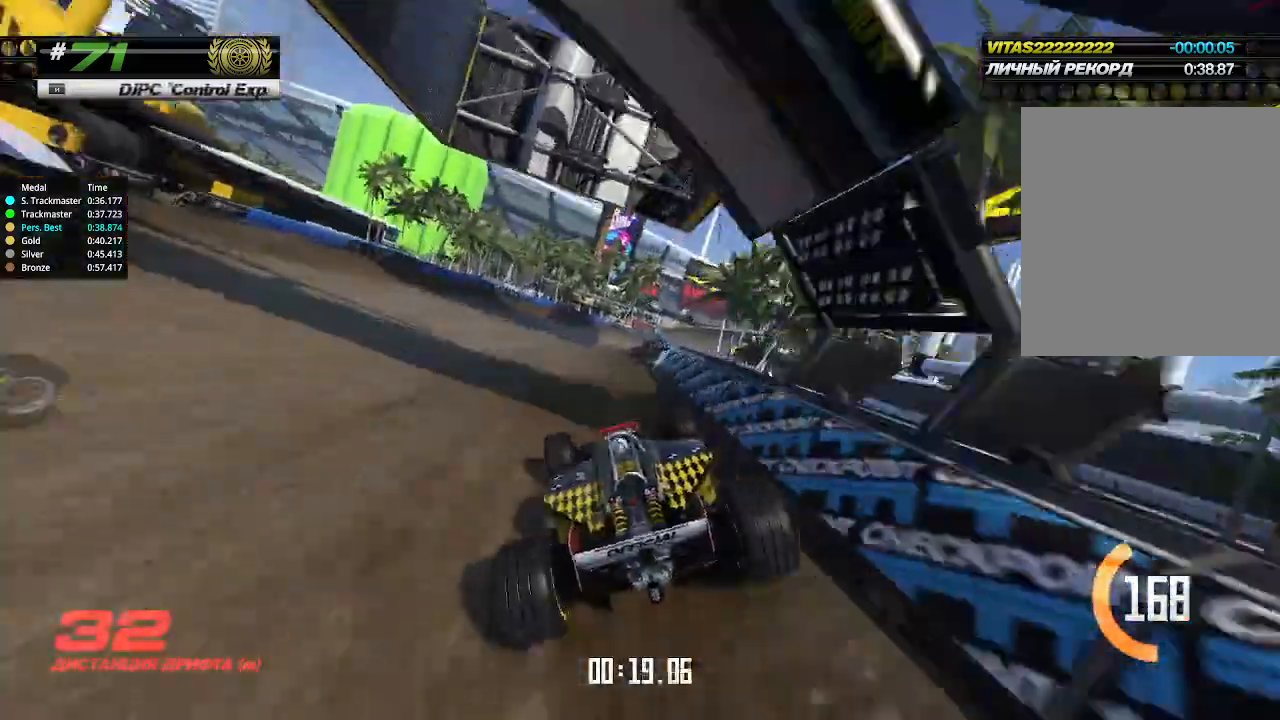
{"keys": ["right", "up"], "events": [[200, "right", "down"], [333, "right", "up"], [500, "right", "down"]]}
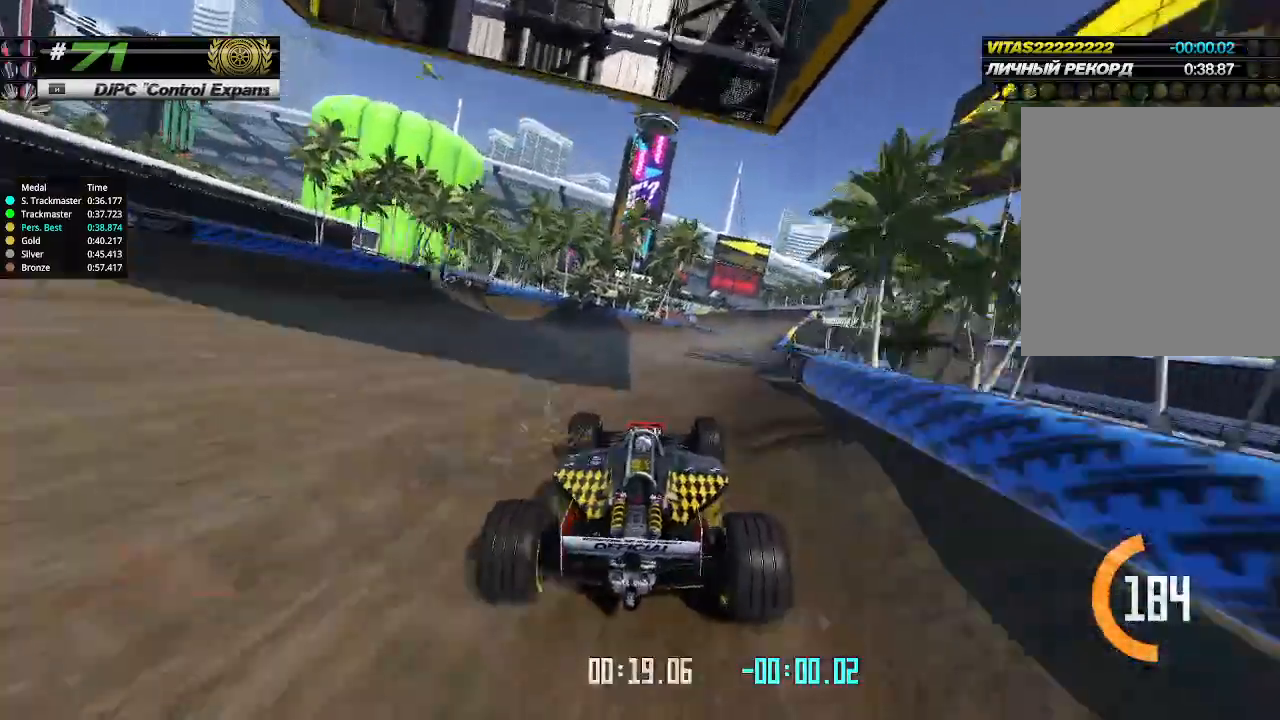
{"keys": ["up"], "events": [[167, "right", "up"]]}
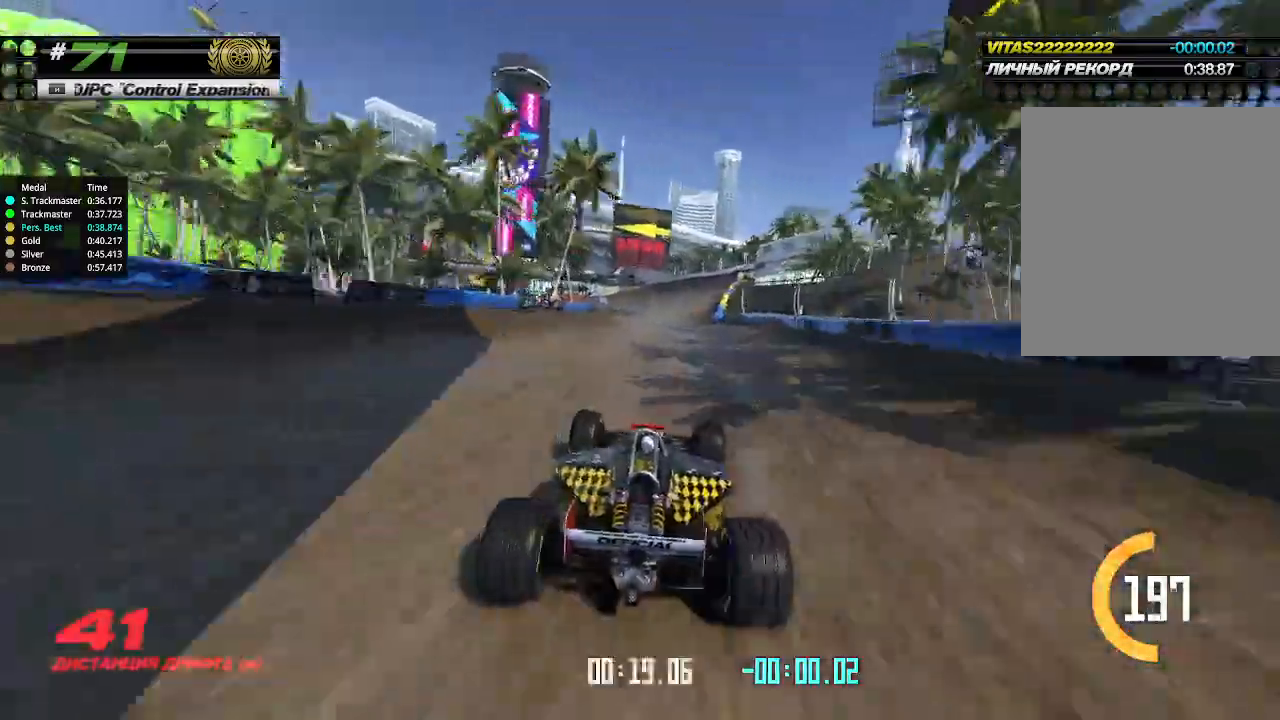
{"keys": ["up"], "events": [[233, "right", "down"], [333, "right", "up"]]}
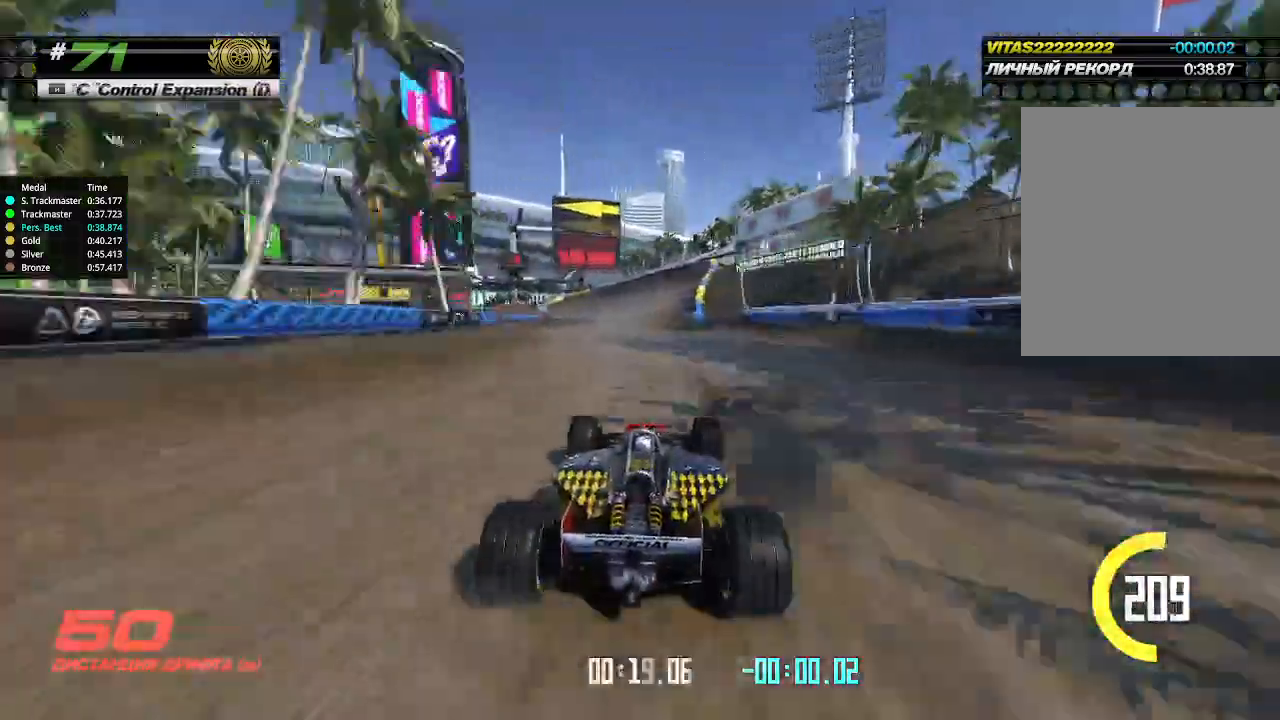
{"keys": ["up"], "events": []}
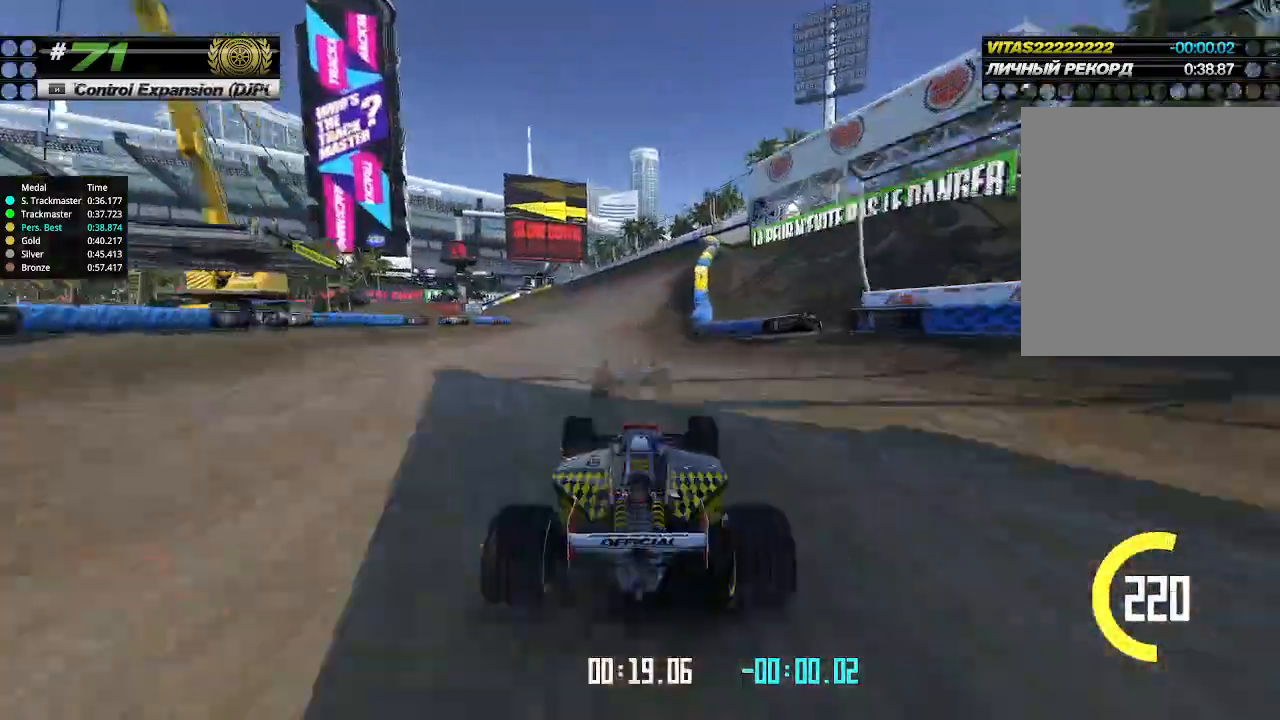
{"keys": ["up"], "events": []}
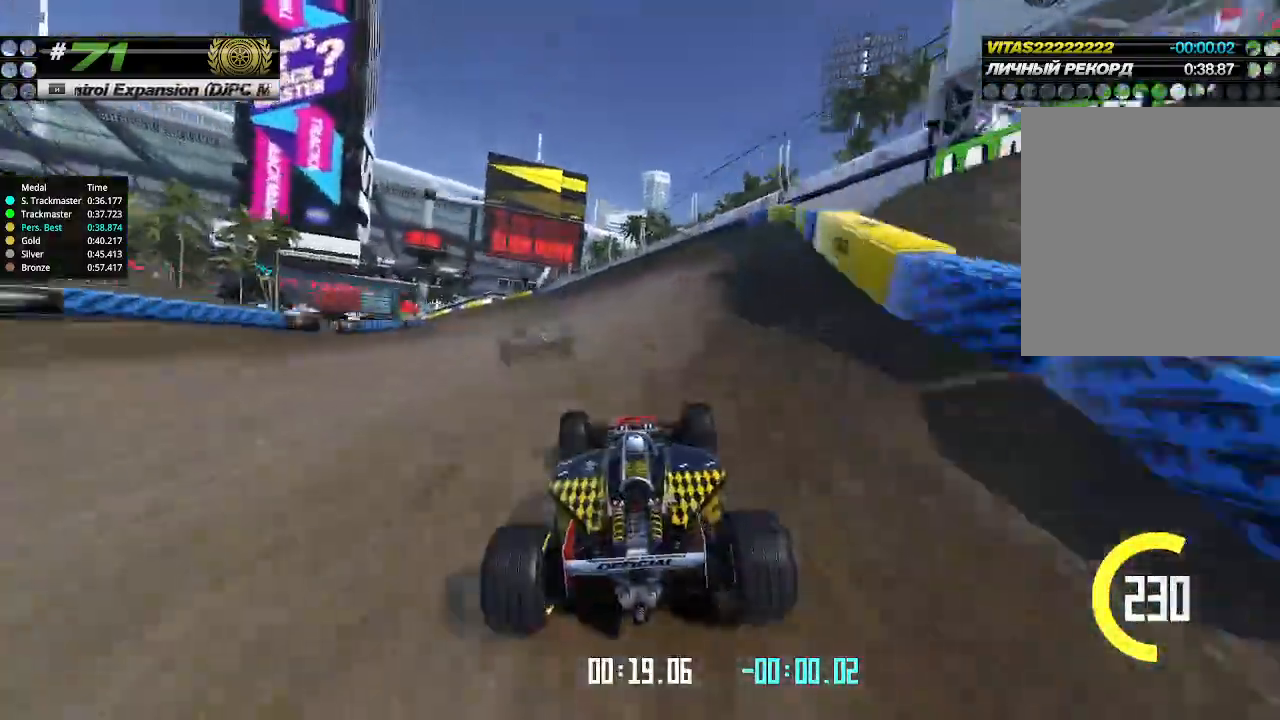
{"keys": ["up"], "events": [[33, "left", "down"], [133, "left", "up"], [400, "left", "down"], [500, "left", "up"]]}
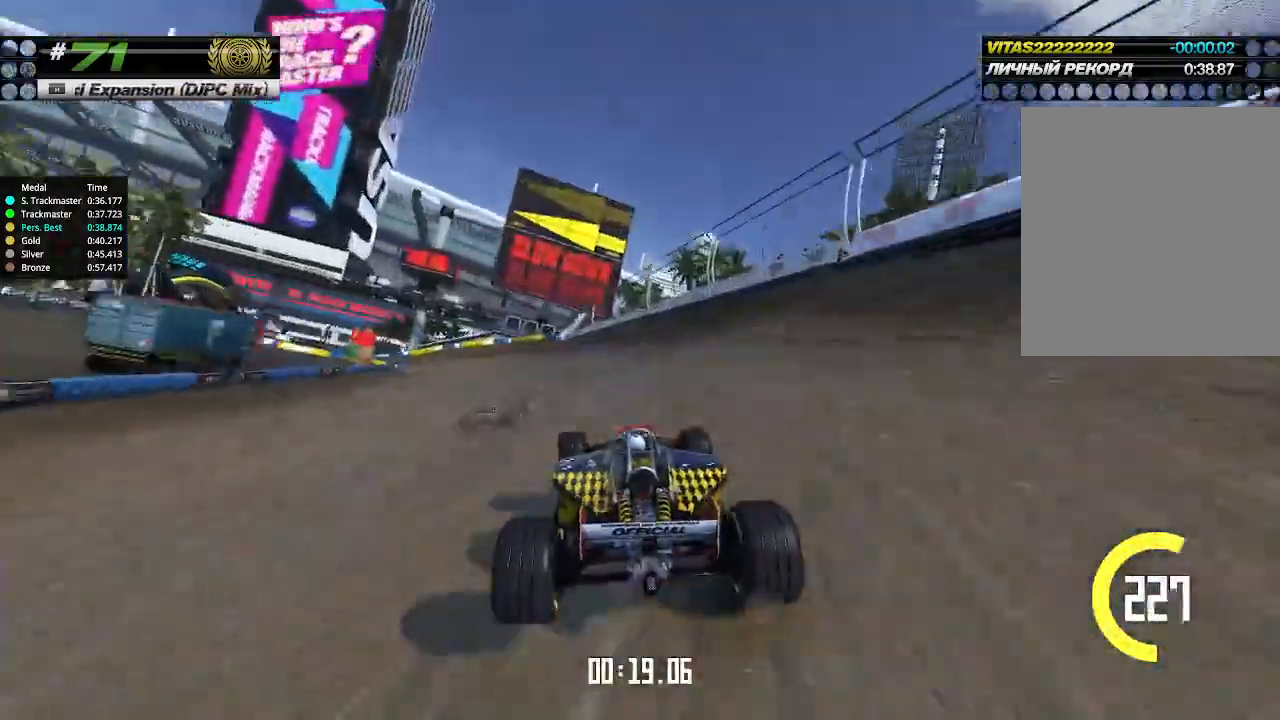
{"keys": ["left"], "events": [[100, "left", "down"], [200, "left", "up"], [333, "left", "down"], [467, "up", "up"]]}
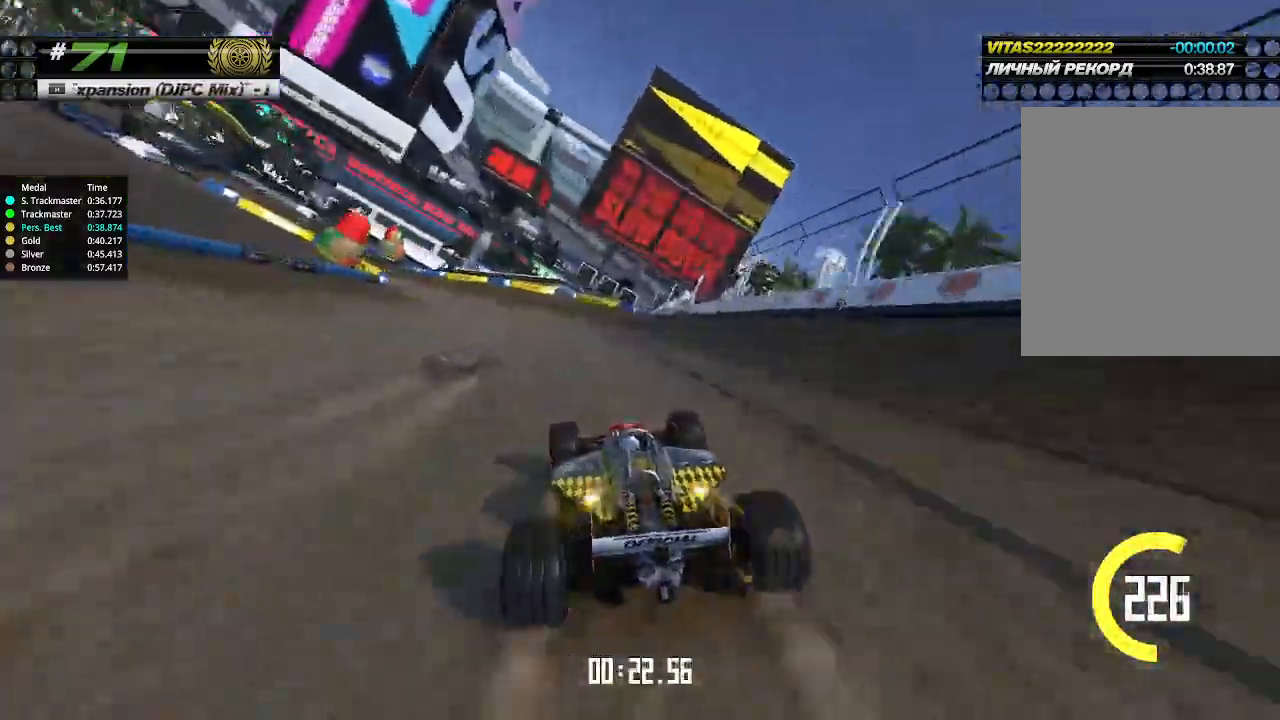
{"keys": ["left", "up"], "events": [[167, "up", "down"], [267, "up", "up"], [467, "up", "down"]]}
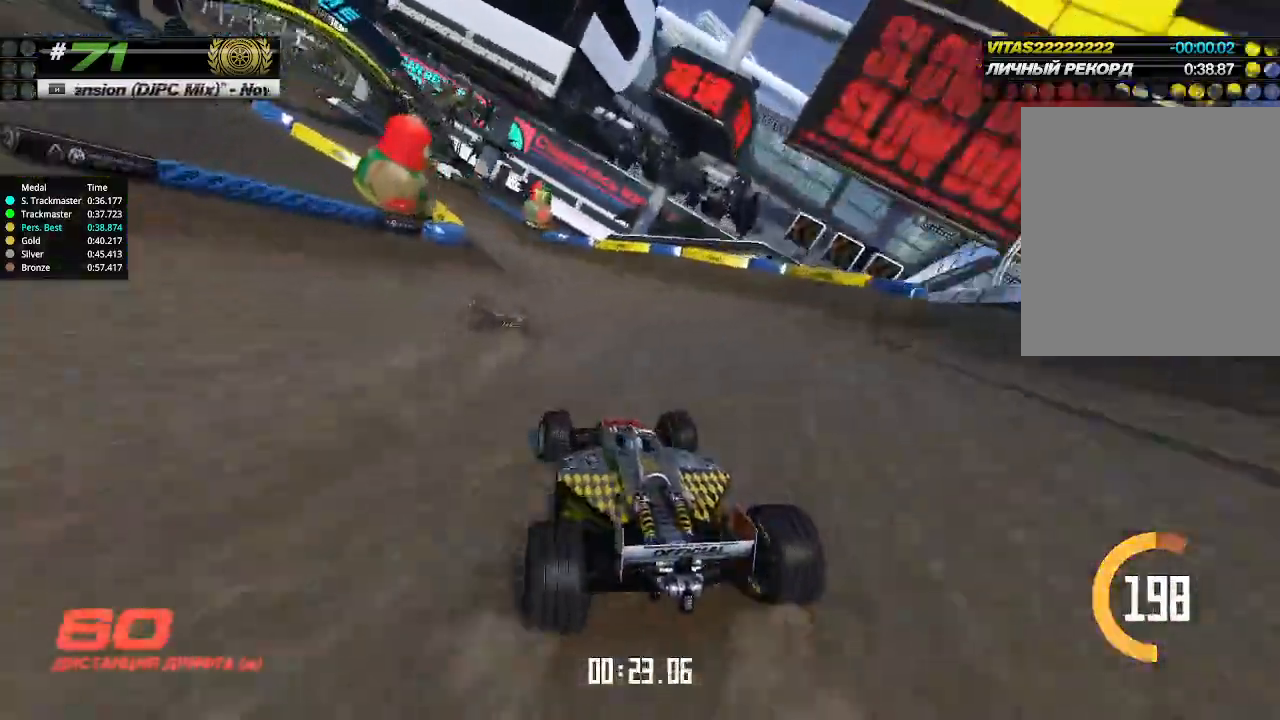
{"keys": ["left", "up"], "events": [[267, "up", "up"], [400, "up", "down"]]}
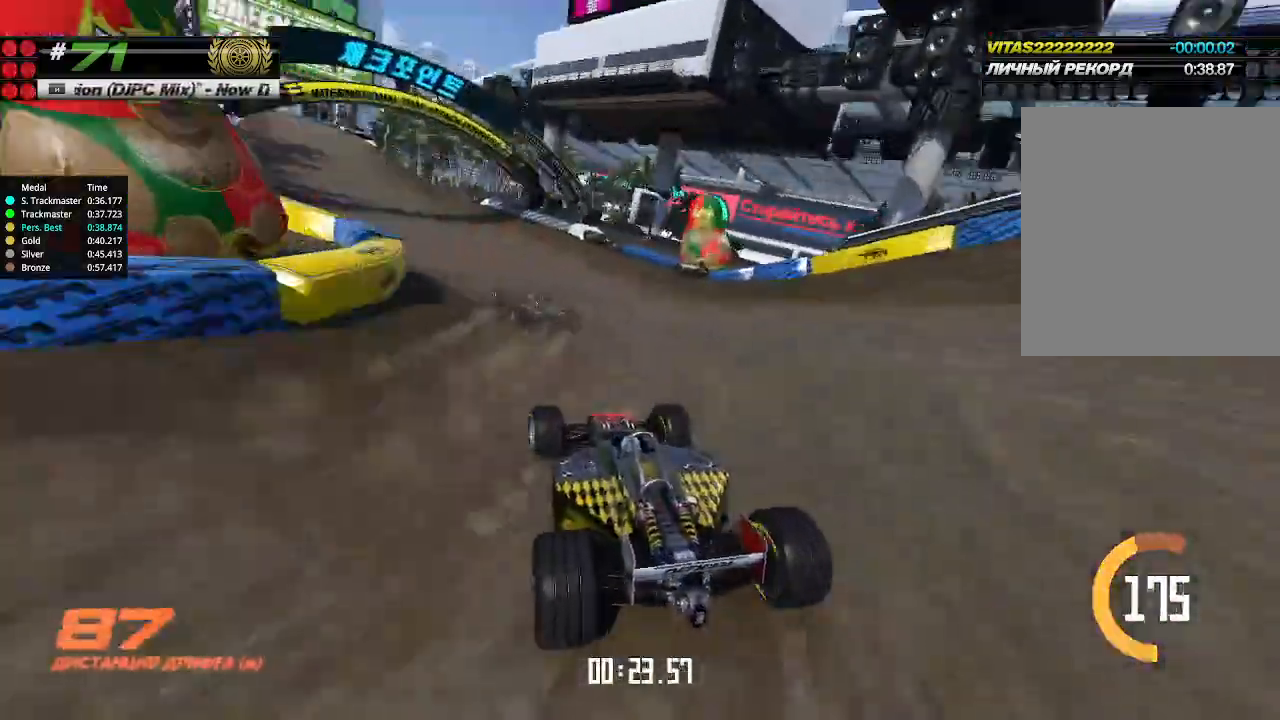
{"keys": ["up"], "events": [[500, "left", "up"]]}
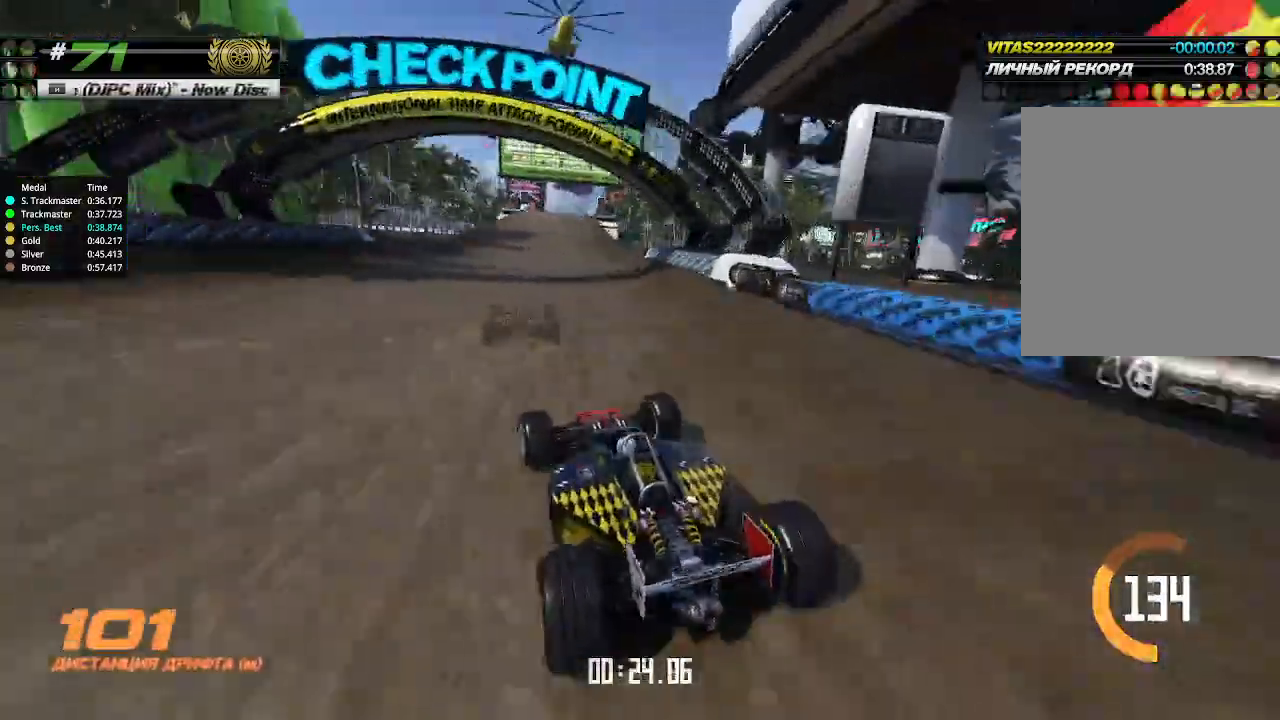
{"keys": ["up"], "events": [[133, "left", "down"], [267, "left", "up"]]}
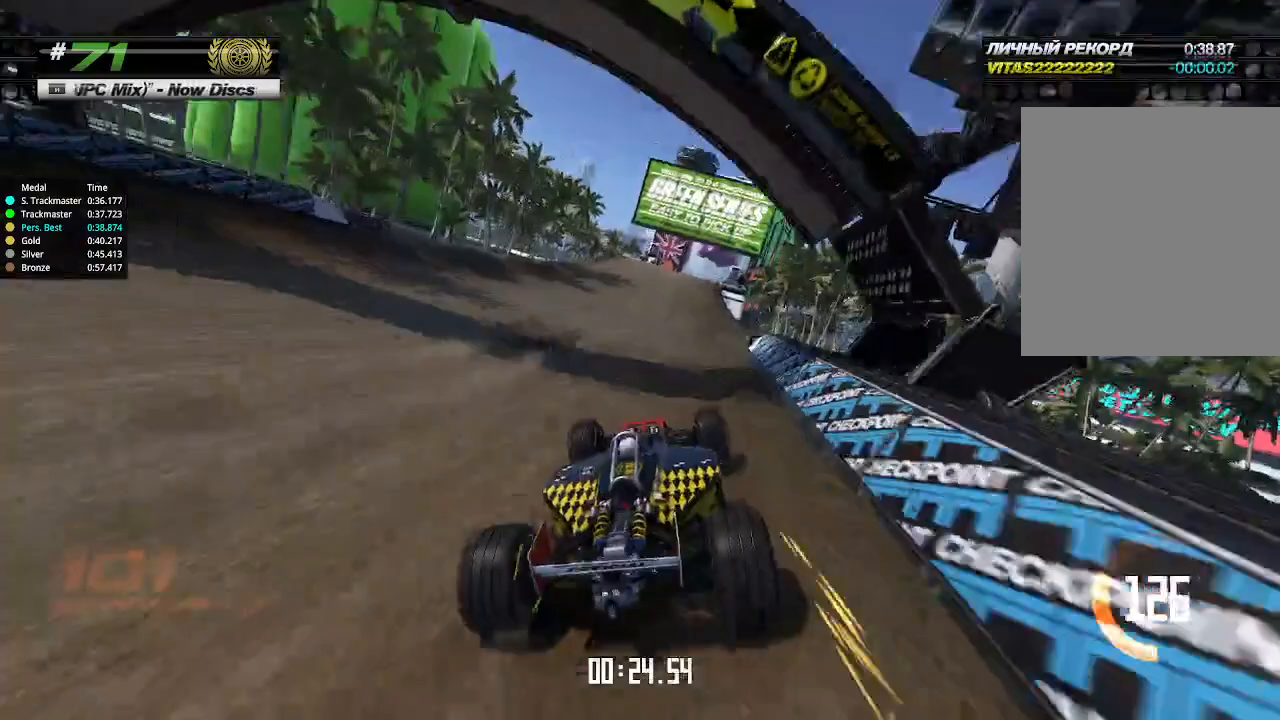
{"keys": ["up"], "events": []}
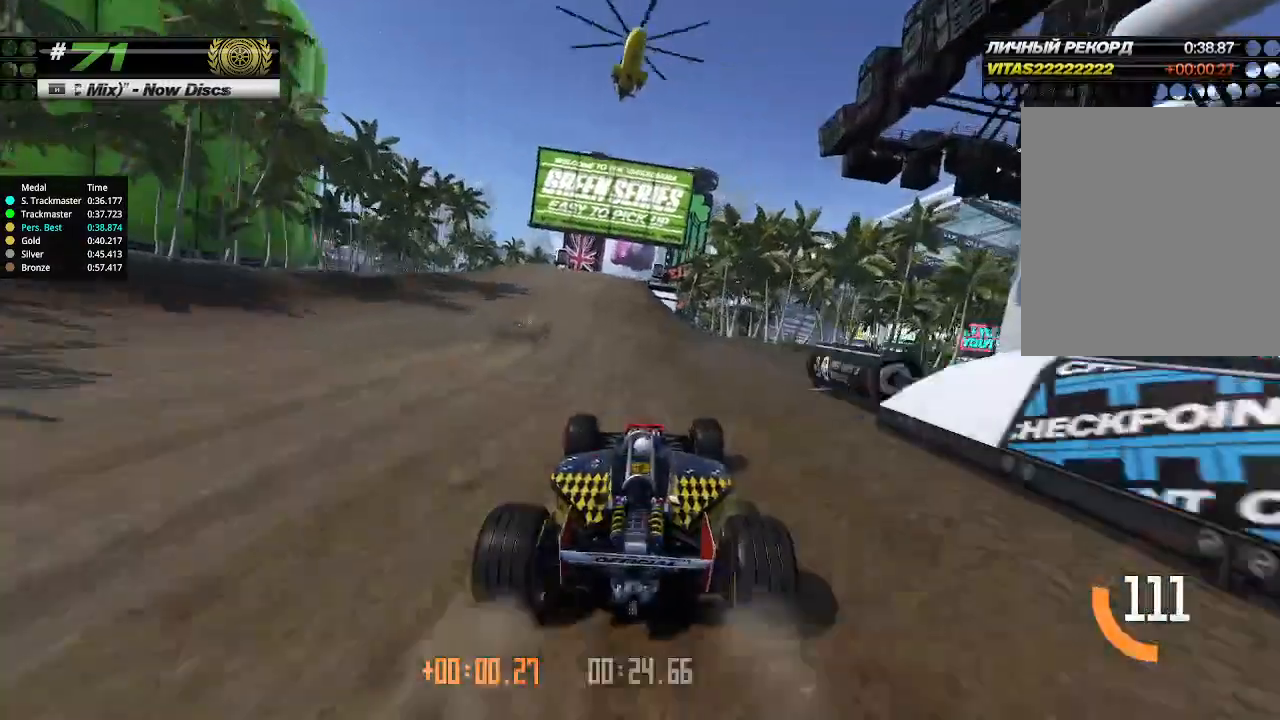
{"keys": ["up"], "events": [[167, "up", "up"], [200, "up", "down"]]}
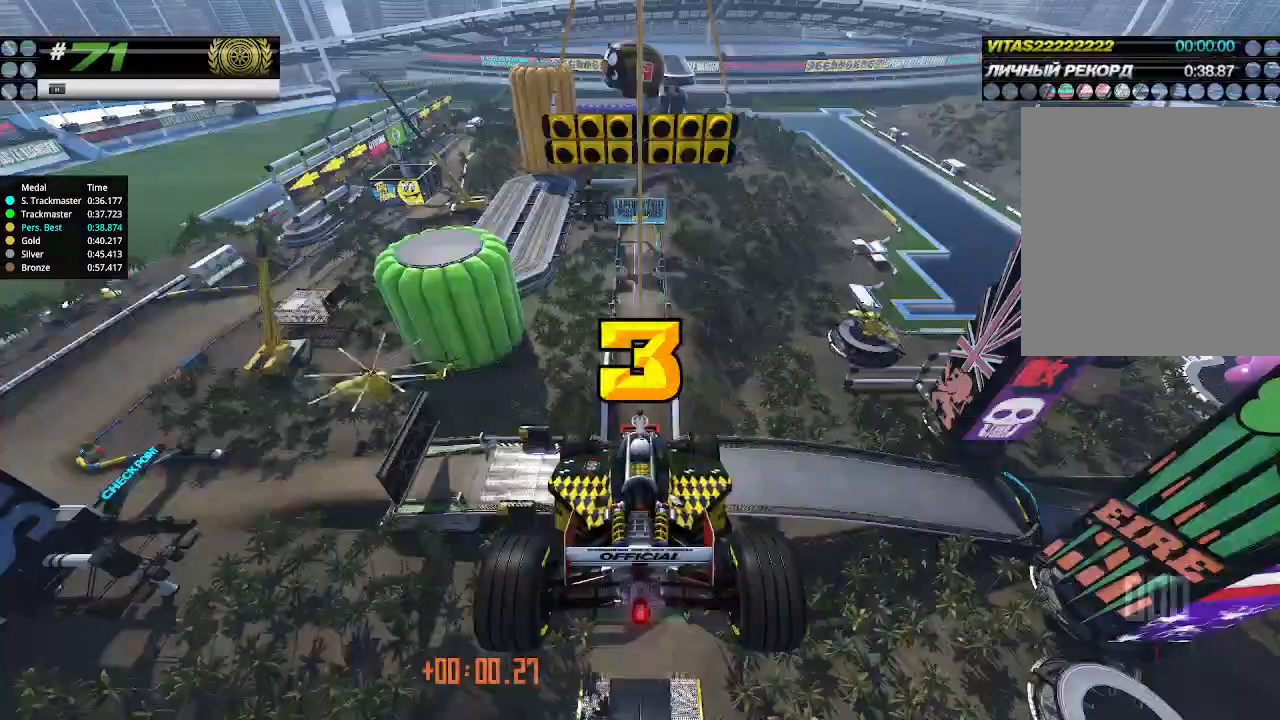
{"keys": ["right", "up"], "events": [[500, "right", "down"]]}
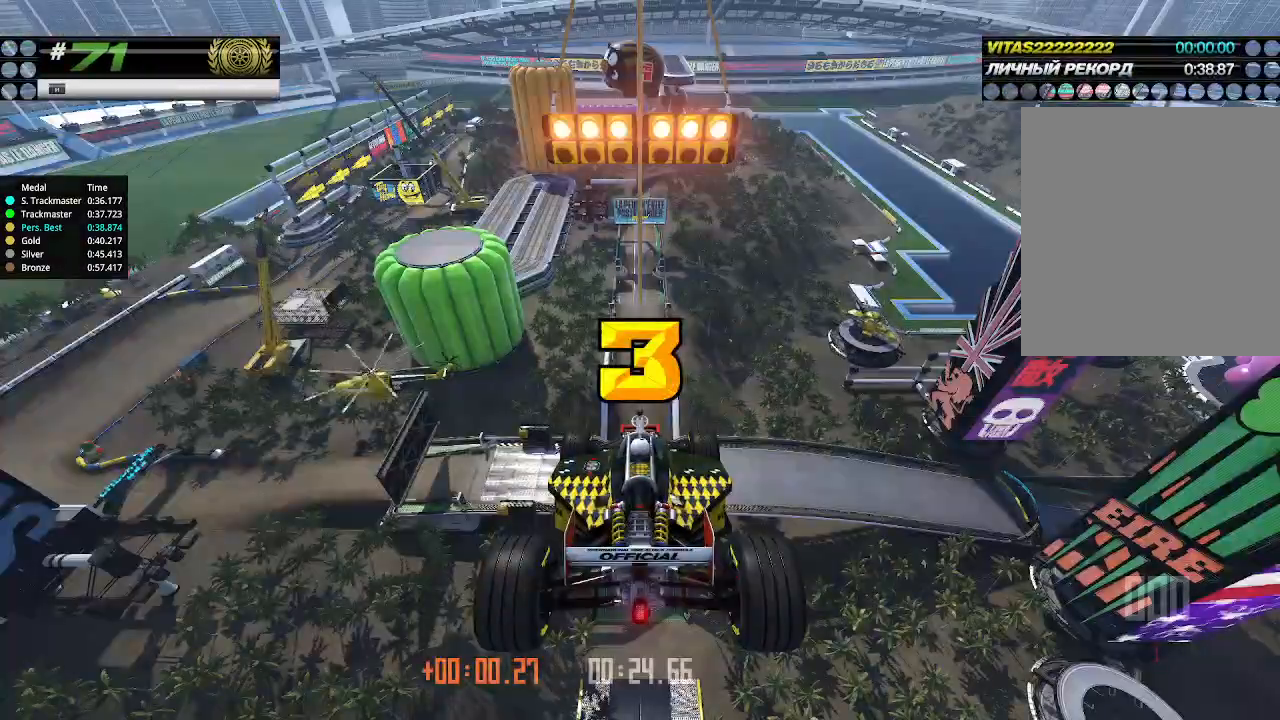
{"keys": ["up"], "events": [[33, "down", "down"], [167, "down", "up"], [200, "right", "up"]]}
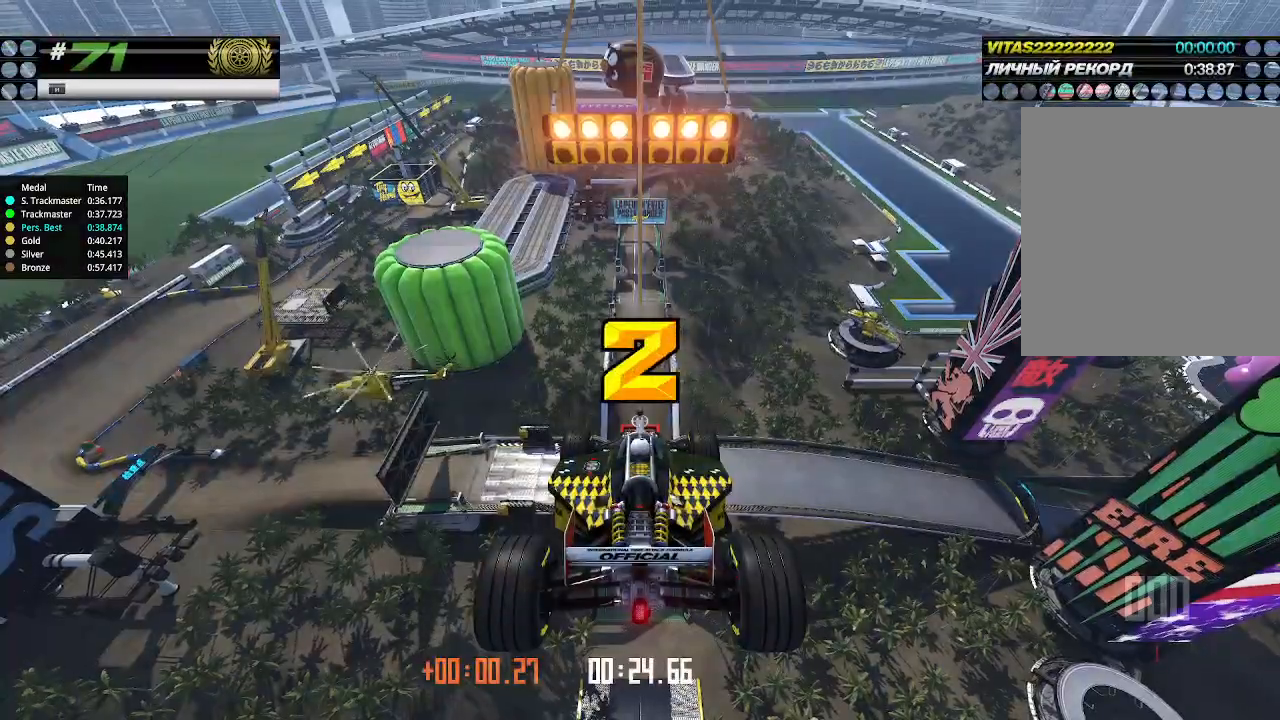
{"keys": ["up"], "events": []}
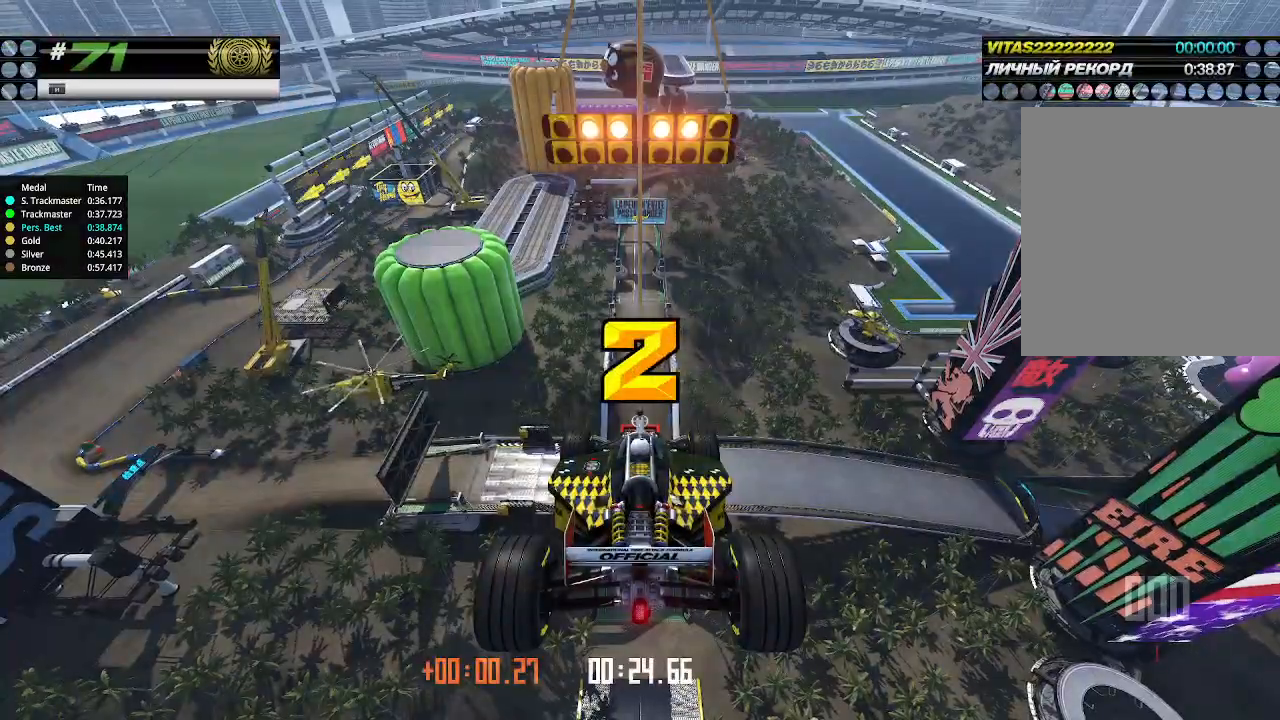
{"keys": ["up"], "events": []}
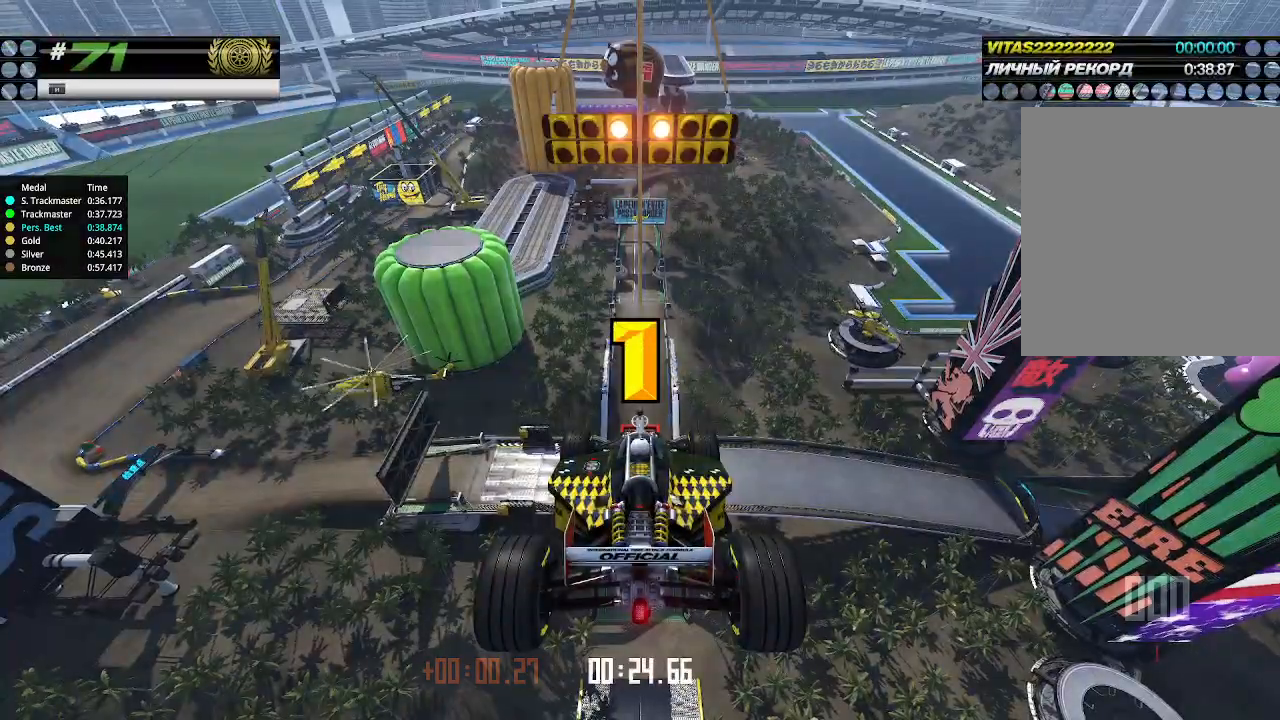
{"keys": ["up"], "events": []}
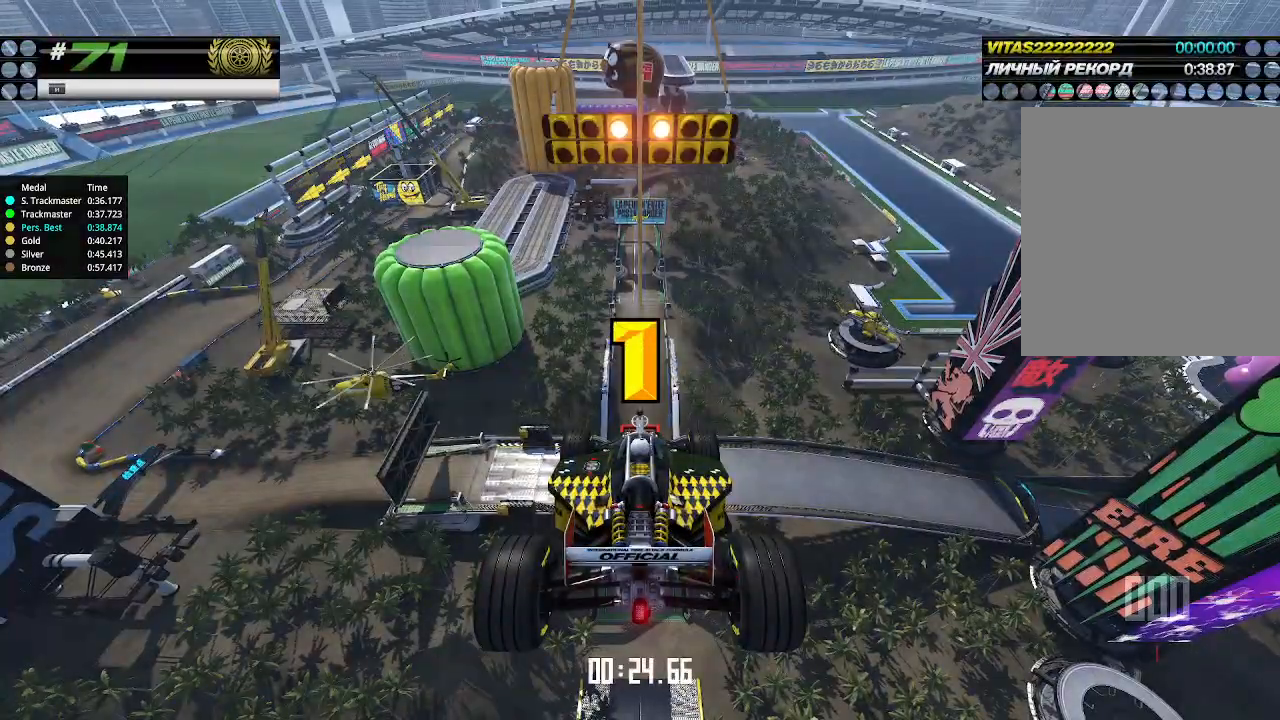
{"keys": ["up"], "events": [[233, "up", "up"], [267, "up", "down"]]}
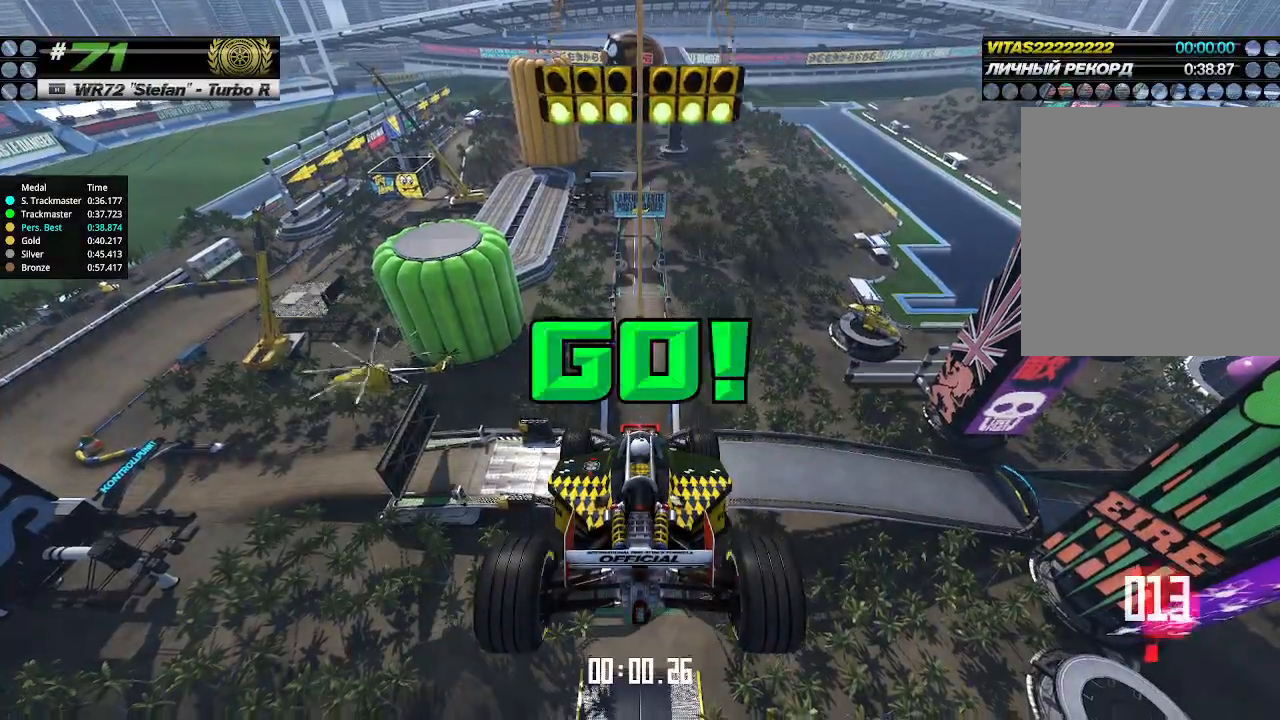
{"keys": ["up"], "events": []}
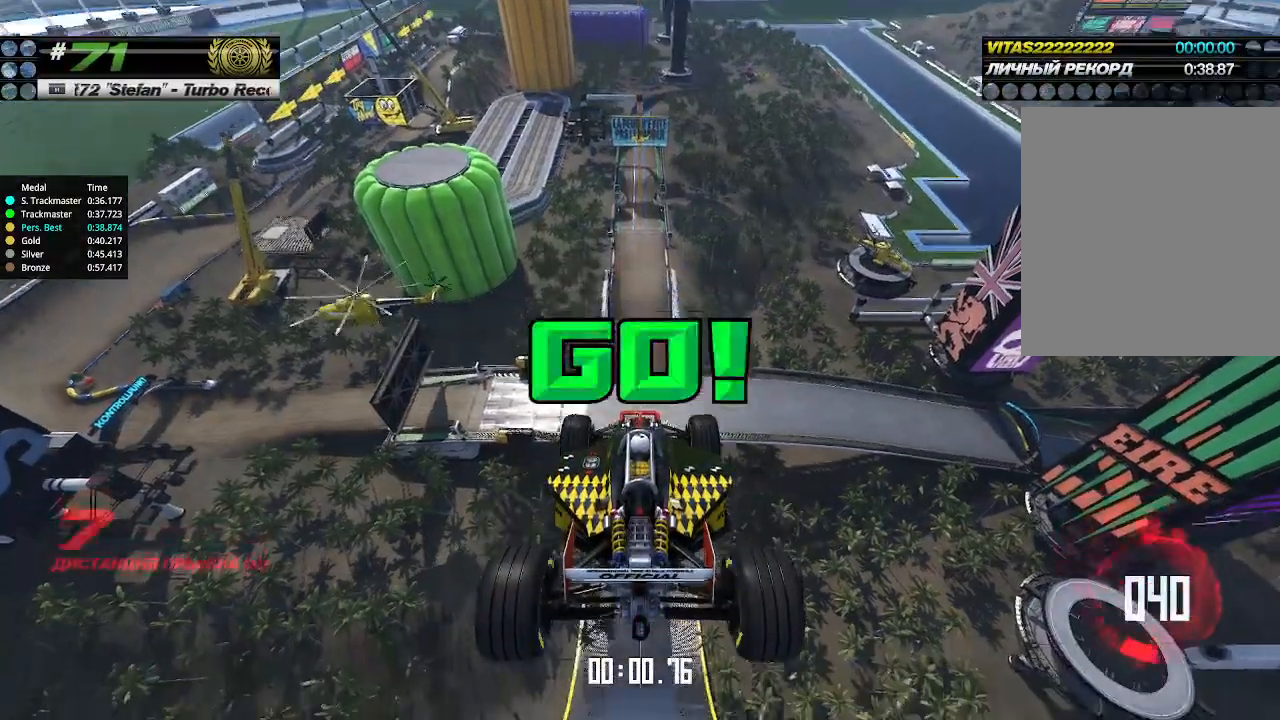
{"keys": ["up"], "events": []}
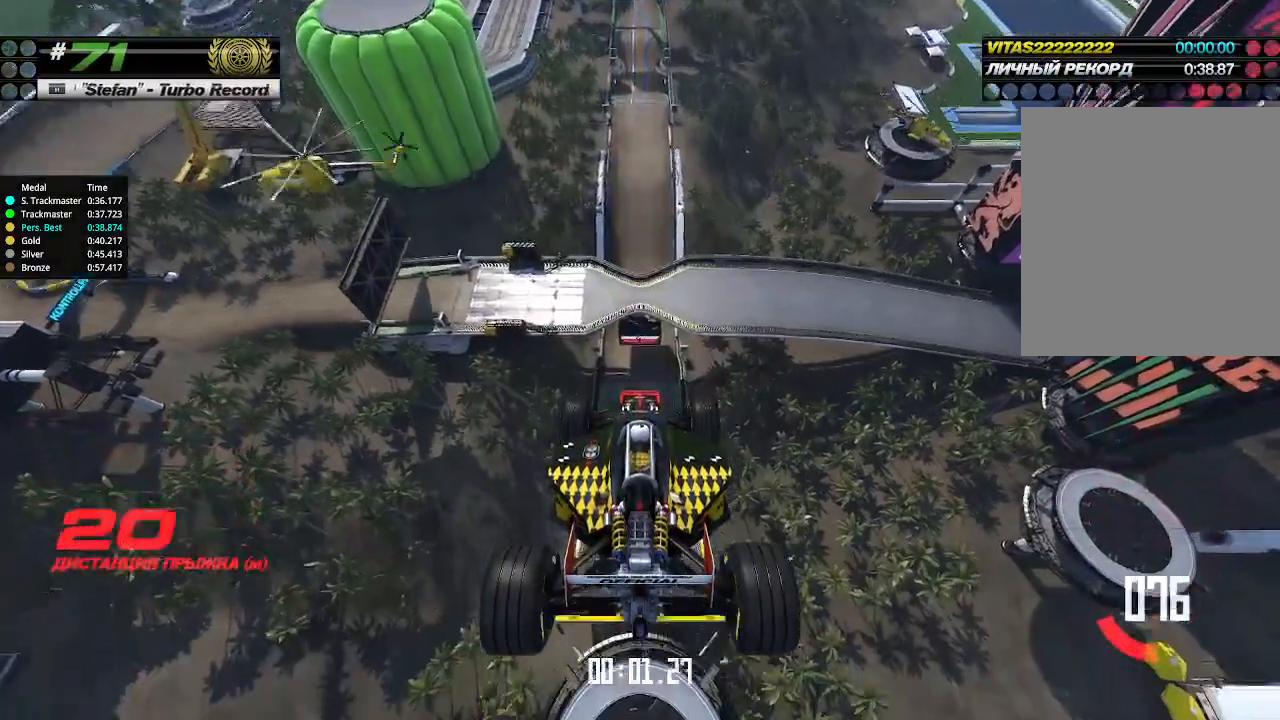
{"keys": ["up"], "events": []}